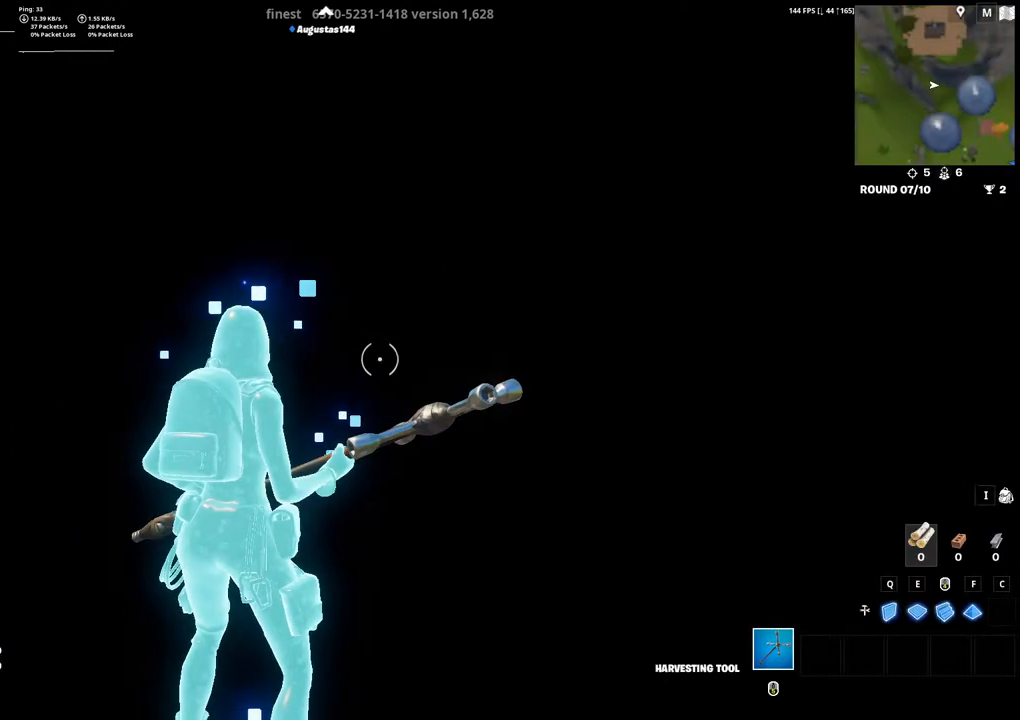
Gameplay with a controller (PlayStation layout); each line is a JSON object with the inputs held at the frame after it. "events" lists button and stick changes between this image and that frame as [ms after this image, input, new state], when the widget could be followed in between.
{"buttons": [], "left_stick": "center", "right_stick": "up-left", "events": [[433, "right_stick", "up-left"]]}
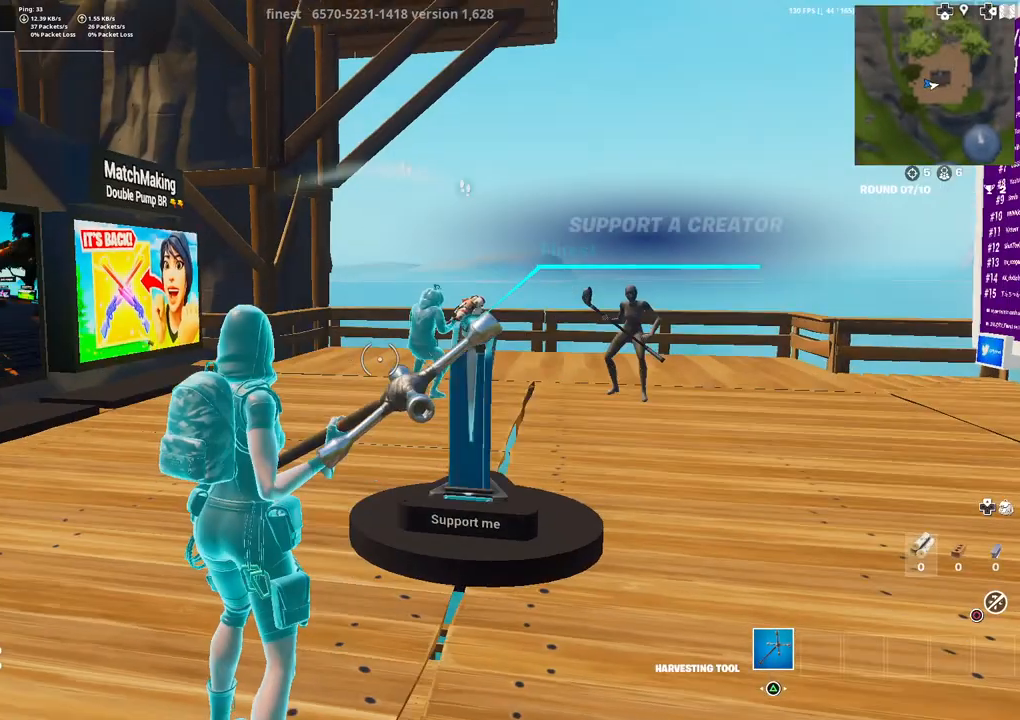
{"buttons": [], "left_stick": "center", "right_stick": "center", "events": [[50, "right_stick", "center"], [333, "right_stick", "down-right"], [450, "right_stick", "center"]]}
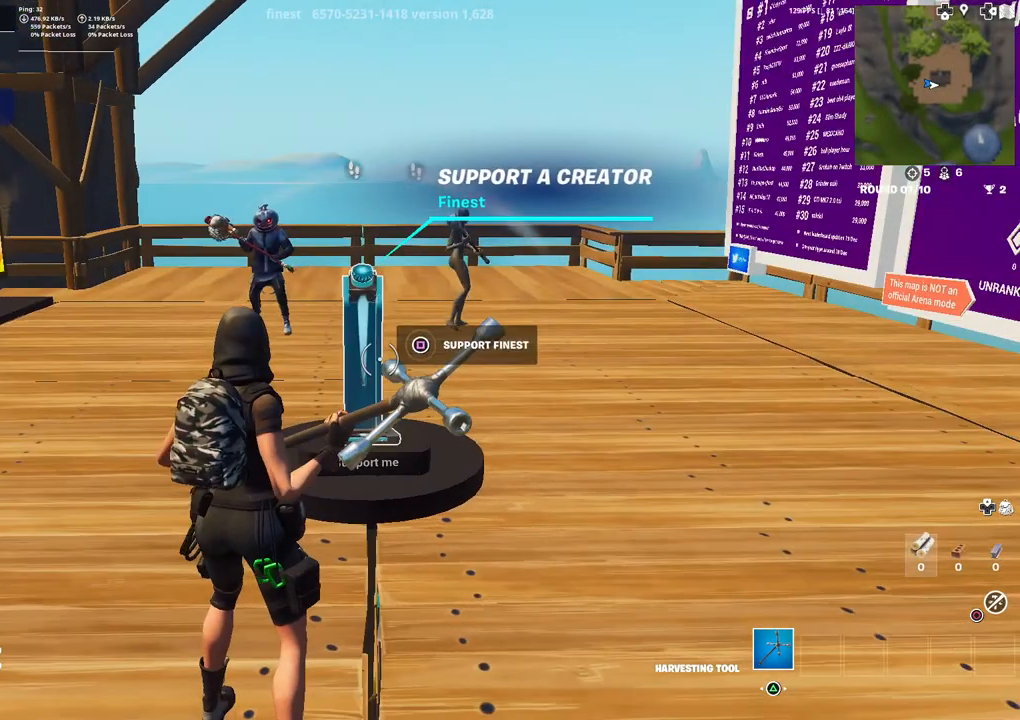
{"buttons": [], "left_stick": "center", "right_stick": "center", "events": []}
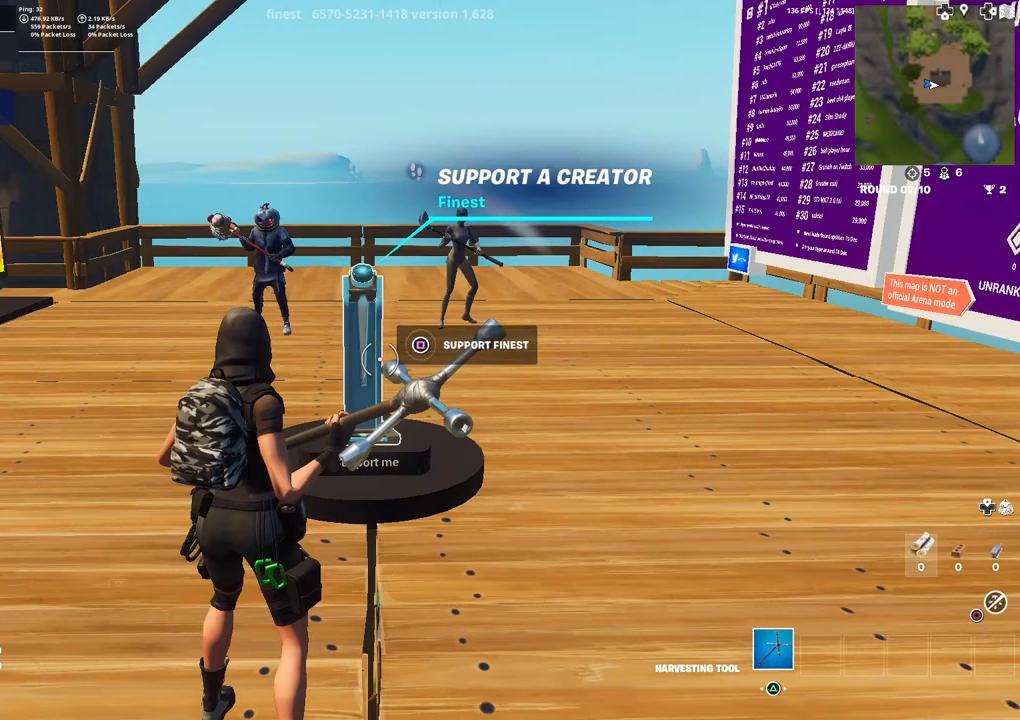
{"buttons": [], "left_stick": "center", "right_stick": "center", "events": [[367, "DPAD_UP", "down"], [450, "DPAD_UP", "up"]]}
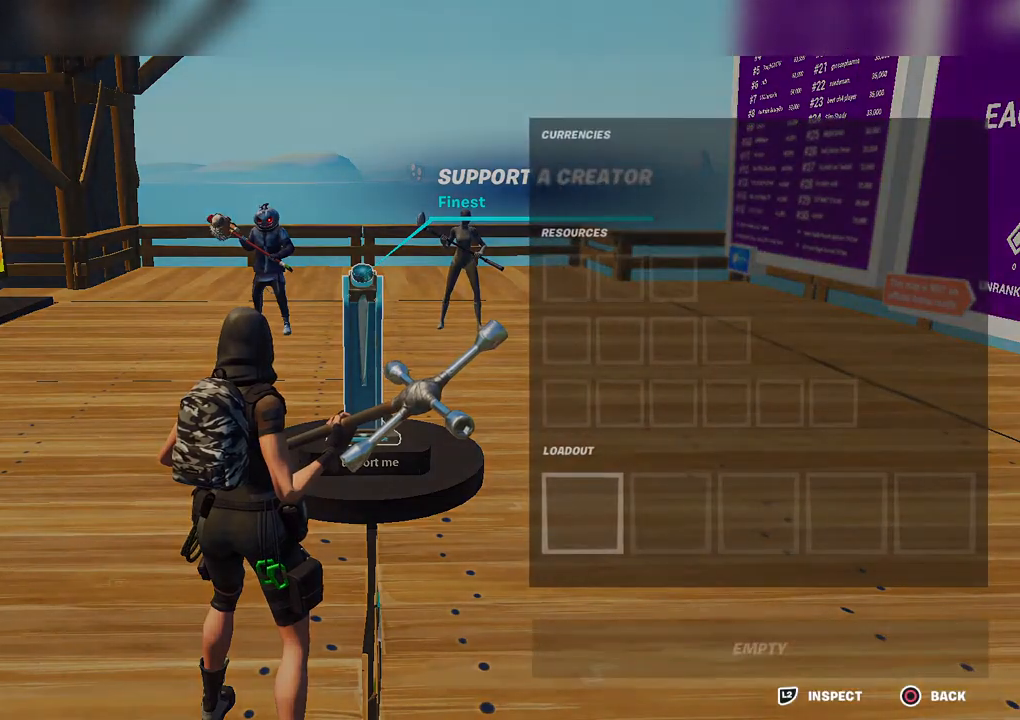
{"buttons": [], "left_stick": "center", "right_stick": "center", "events": [[83, "DPAD_RIGHT", "down"], [183, "DPAD_RIGHT", "up"], [300, "DPAD_RIGHT", "down"], [383, "DPAD_RIGHT", "up"]]}
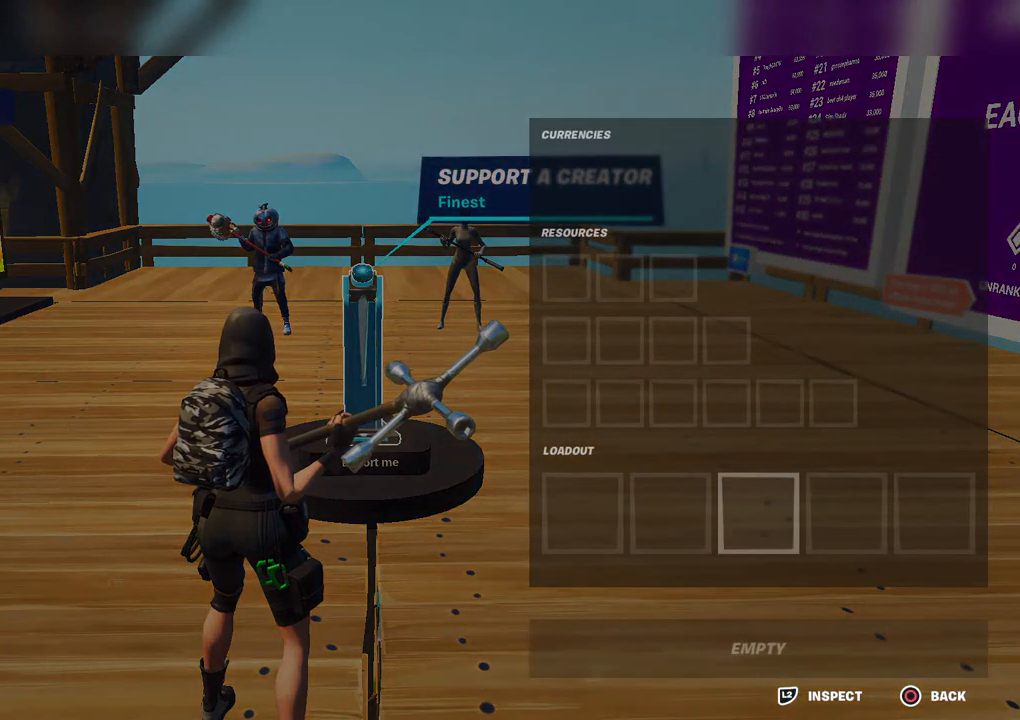
{"buttons": [], "left_stick": "center", "right_stick": "center", "events": [[33, "DPAD_LEFT", "down"], [100, "DPAD_LEFT", "up"], [200, "DPAD_LEFT", "down"], [283, "DPAD_LEFT", "up"], [367, "DPAD_LEFT", "down"], [483, "DPAD_LEFT", "up"]]}
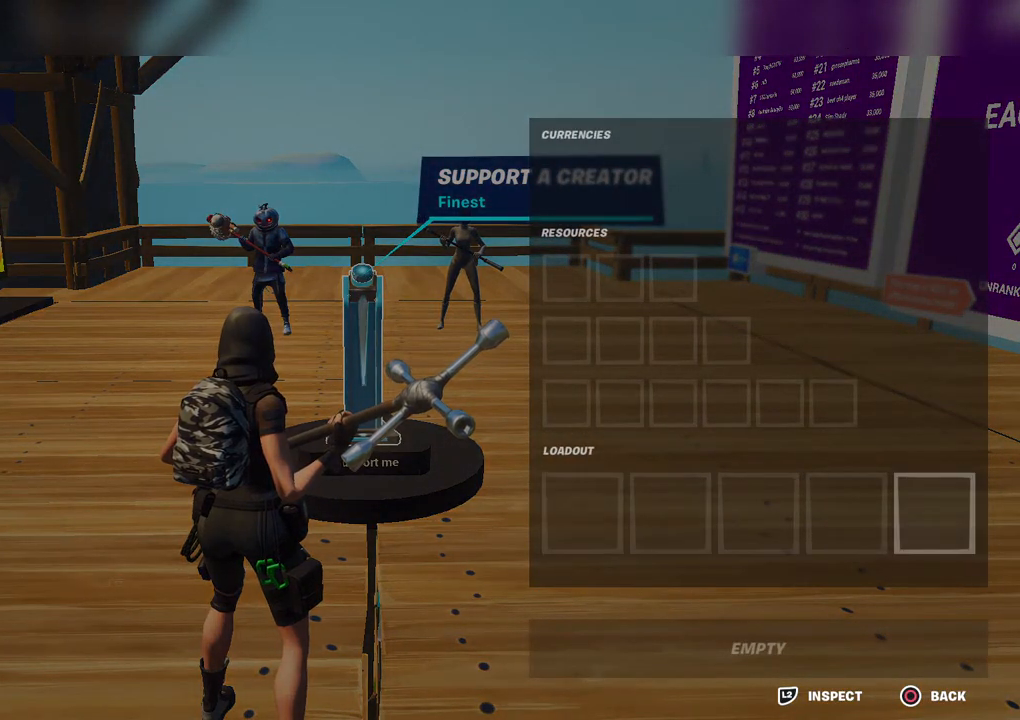
{"buttons": ["DPAD_RIGHT"], "left_stick": "center", "right_stick": "center", "events": [[117, "DPAD_RIGHT", "down"], [200, "DPAD_RIGHT", "up"], [317, "DPAD_RIGHT", "down"], [383, "DPAD_RIGHT", "up"], [483, "DPAD_RIGHT", "down"]]}
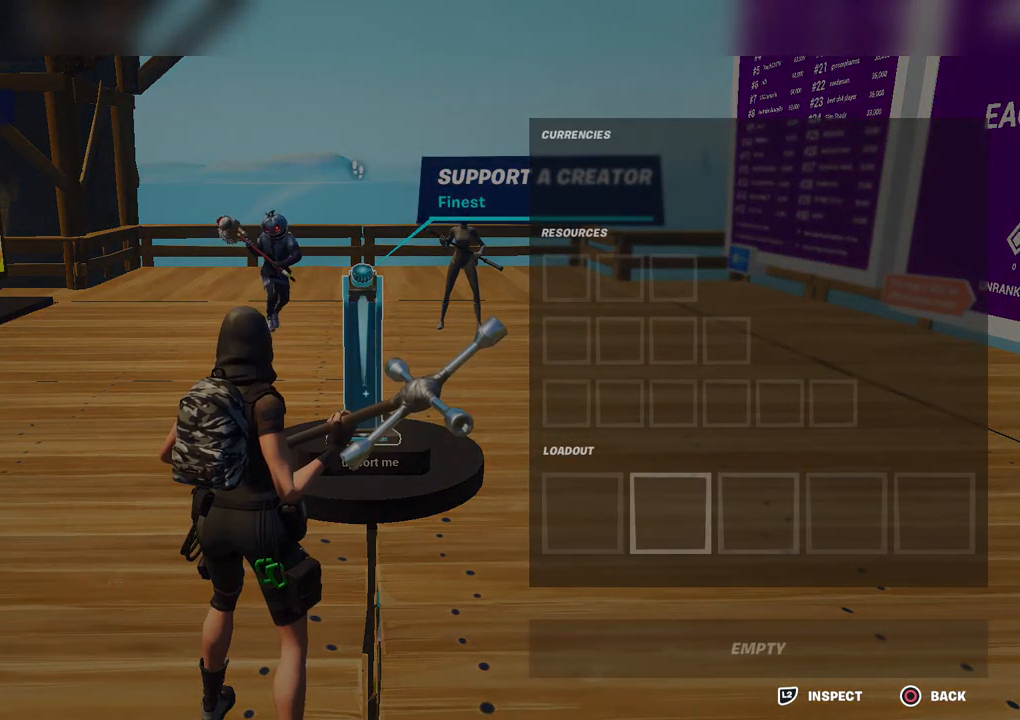
{"buttons": [], "left_stick": "center", "right_stick": "center", "events": [[67, "DPAD_RIGHT", "up"], [217, "DPAD_LEFT", "down"], [300, "DPAD_LEFT", "up"]]}
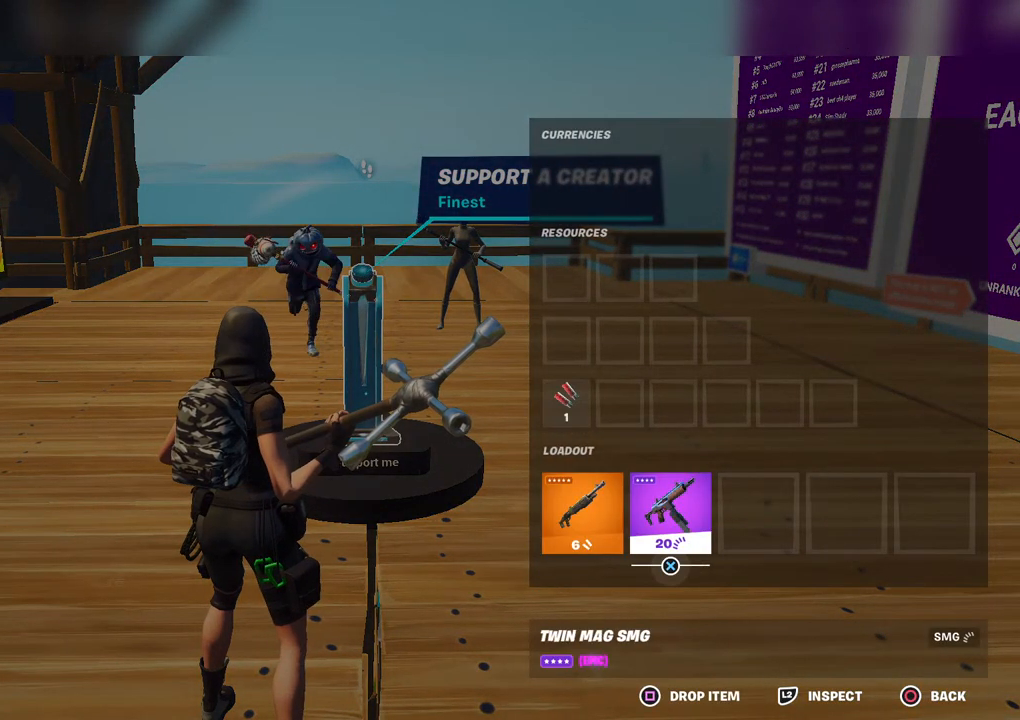
{"buttons": ["DPAD_RIGHT"], "left_stick": "center", "right_stick": "center", "events": [[67, "DPAD_LEFT", "down"], [117, "DPAD_LEFT", "up"], [300, "DPAD_RIGHT", "down"], [367, "DPAD_RIGHT", "up"], [483, "DPAD_RIGHT", "down"]]}
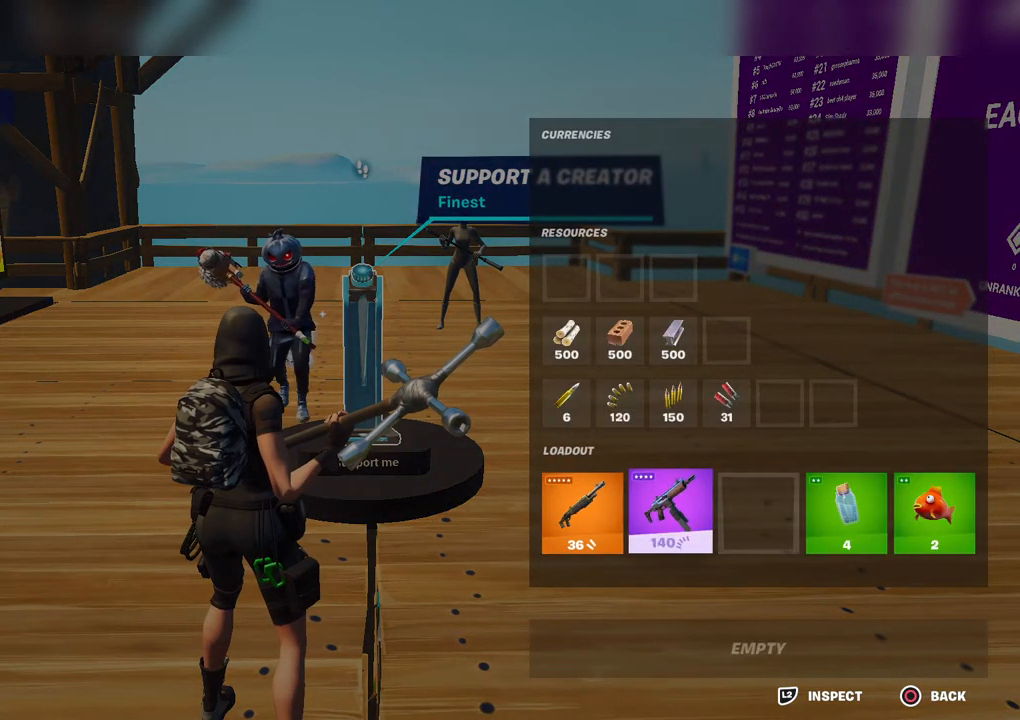
{"buttons": ["DPAD_LEFT"], "left_stick": "center", "right_stick": "center", "events": [[67, "DPAD_RIGHT", "up"], [167, "DPAD_RIGHT", "down"], [283, "DPAD_RIGHT", "up"], [450, "DPAD_LEFT", "down"]]}
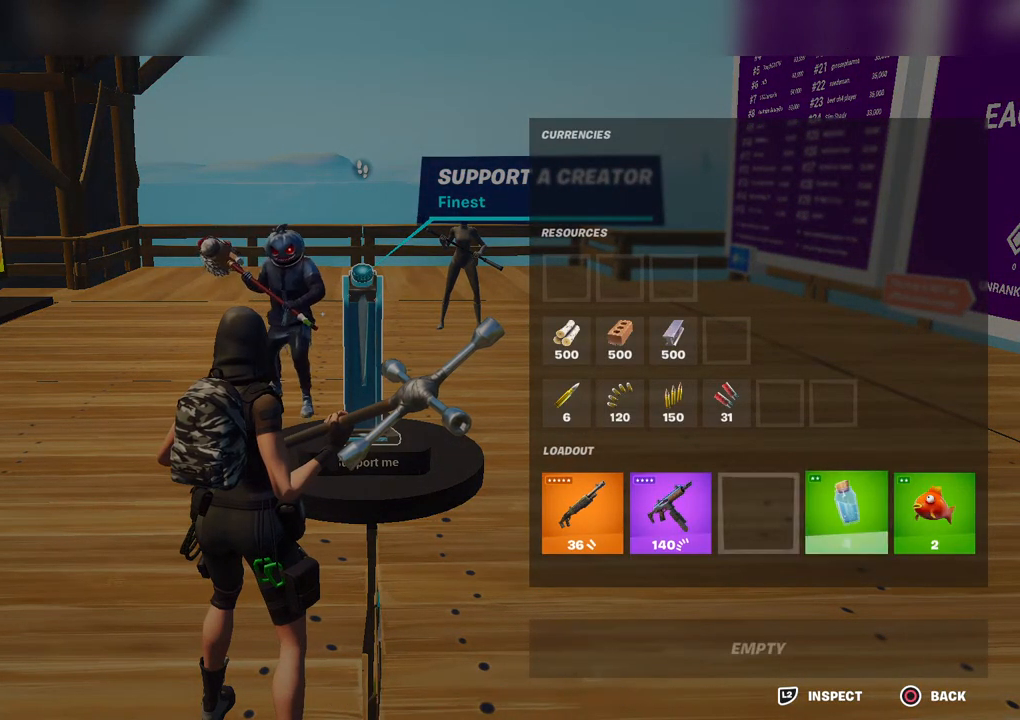
{"buttons": [], "left_stick": "center", "right_stick": "center", "events": [[33, "DPAD_LEFT", "up"], [117, "DPAD_LEFT", "down"], [233, "DPAD_LEFT", "up"]]}
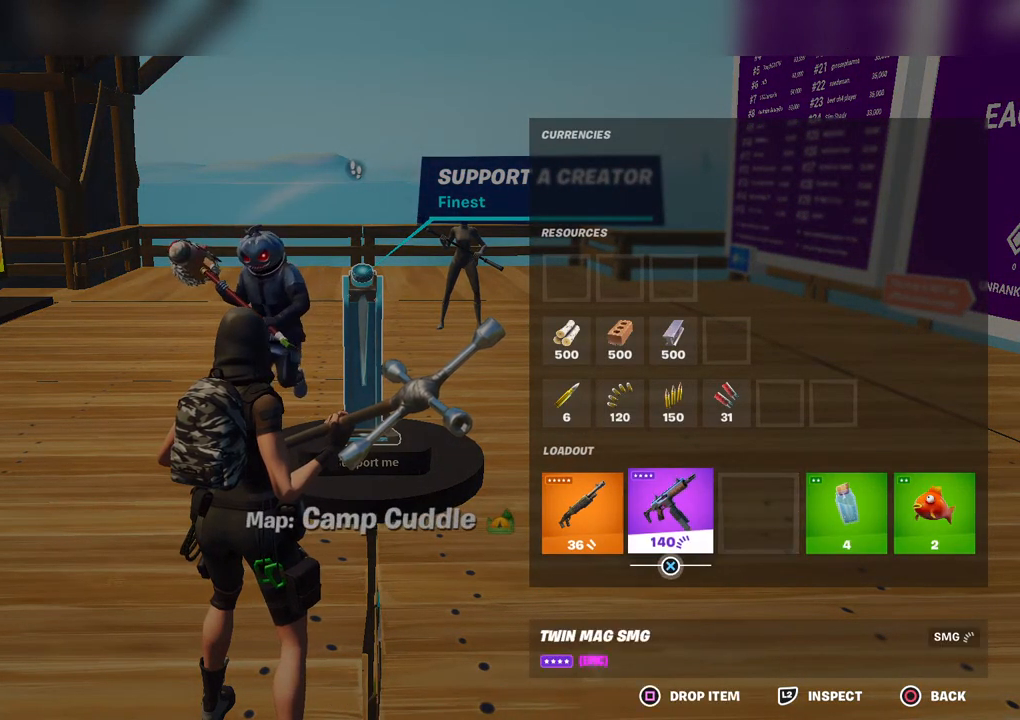
{"buttons": [], "left_stick": "up-right", "right_stick": "center", "events": [[17, "CIRCLE", "down"], [100, "CIRCLE", "up"], [350, "R1", "down"], [467, "R1", "up"], [467, "left_stick", "up-right"]]}
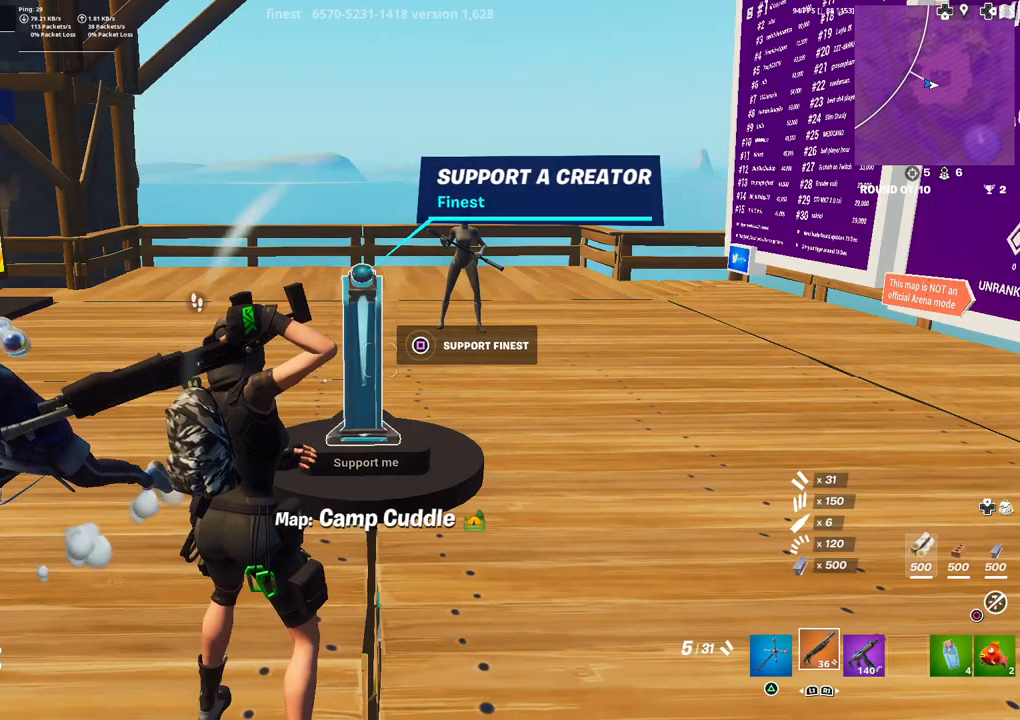
{"buttons": ["TRIANGLE"], "left_stick": "up-right", "right_stick": "center", "events": [[500, "TRIANGLE", "down"]]}
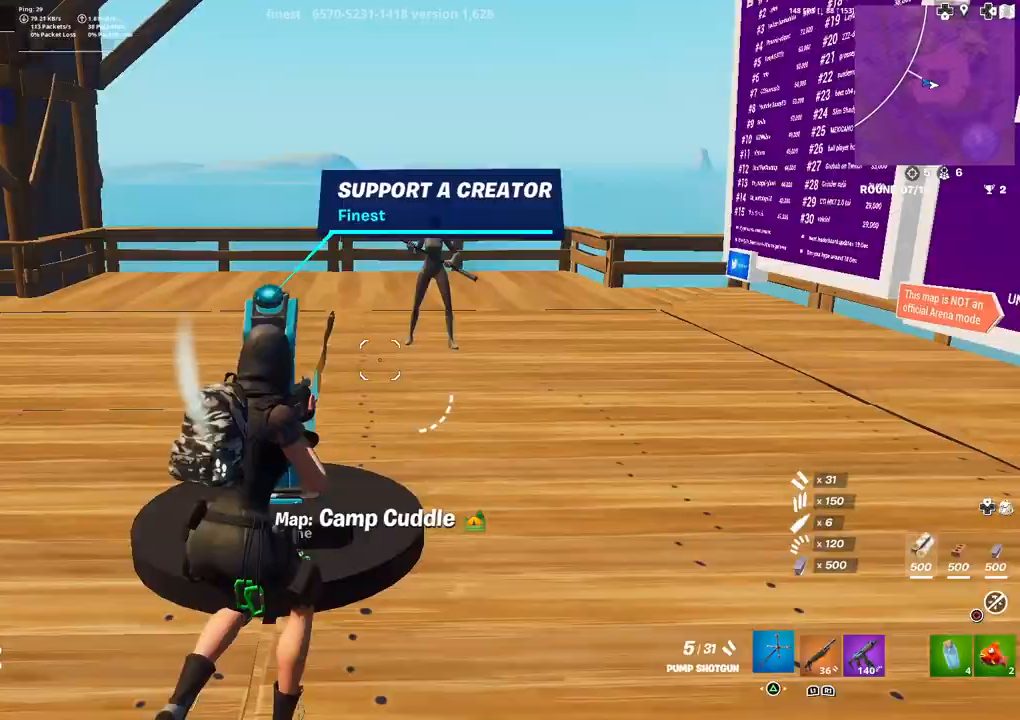
{"buttons": ["TRIANGLE"], "left_stick": "up-right", "right_stick": "center", "events": [[150, "TRIANGLE", "up"], [317, "R1", "down"], [467, "R1", "up"], [467, "TRIANGLE", "down"]]}
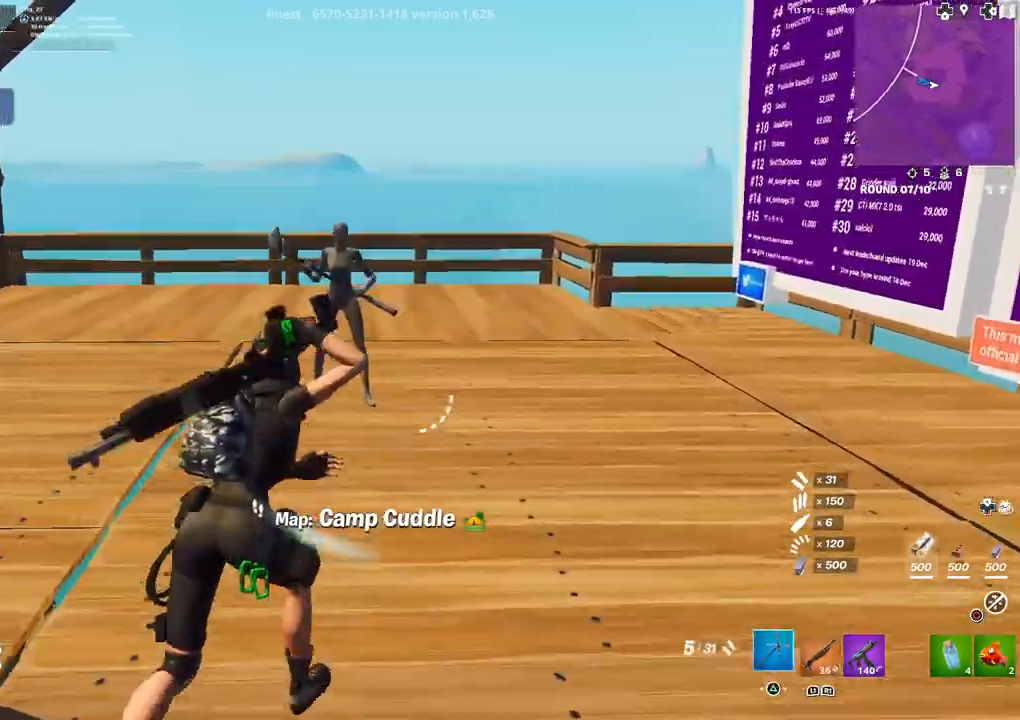
{"buttons": [], "left_stick": "up-right", "right_stick": "left", "events": [[67, "TRIANGLE", "up"], [233, "right_stick", "left"], [333, "right_stick", "center"], [500, "right_stick", "left"]]}
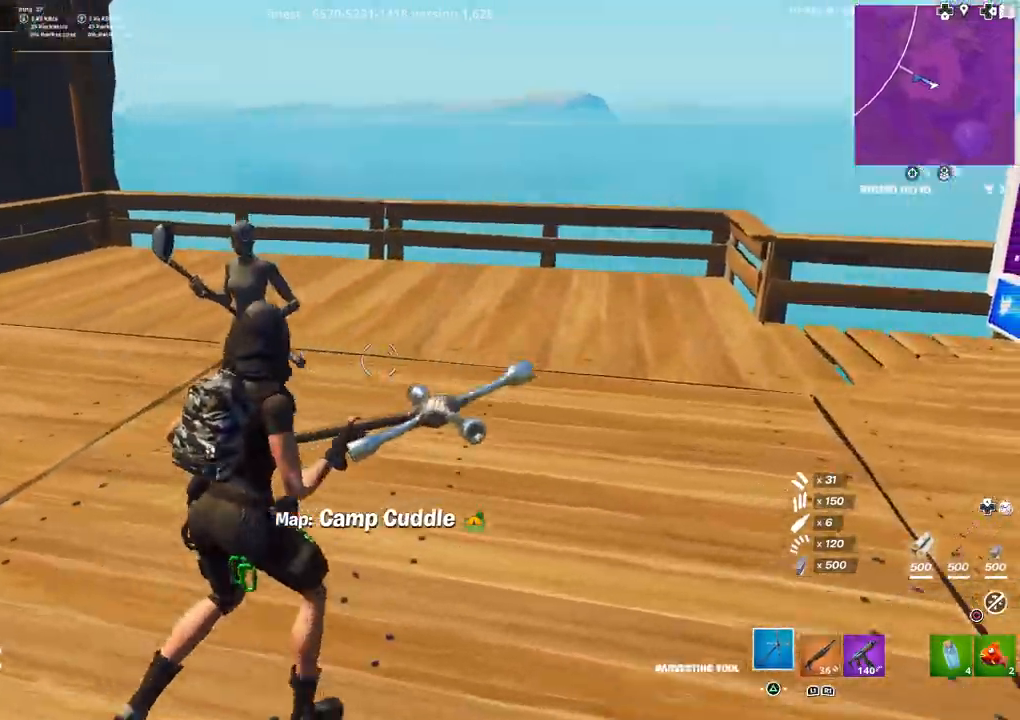
{"buttons": [], "left_stick": "up-right", "right_stick": "left", "events": [[150, "right_stick", "center"], [167, "R1", "down"], [267, "R1", "up"], [383, "TRIANGLE", "down"], [467, "TRIANGLE", "up"], [500, "right_stick", "left"]]}
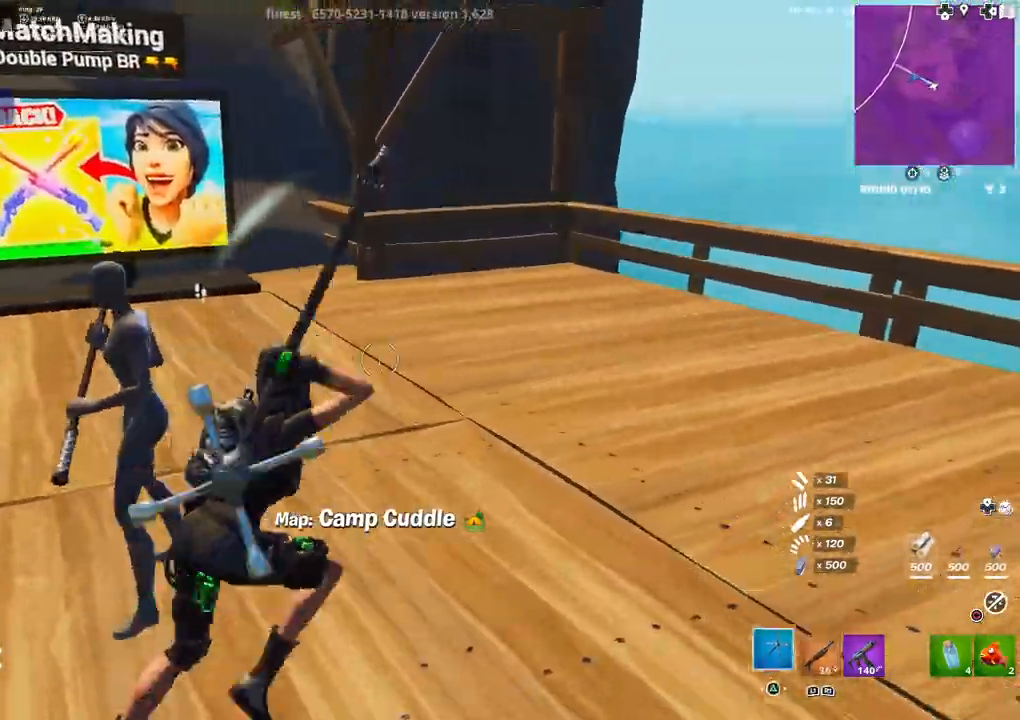
{"buttons": [], "left_stick": "up-right", "right_stick": "center", "events": [[167, "right_stick", "center"], [317, "right_stick", "left"], [467, "right_stick", "center"]]}
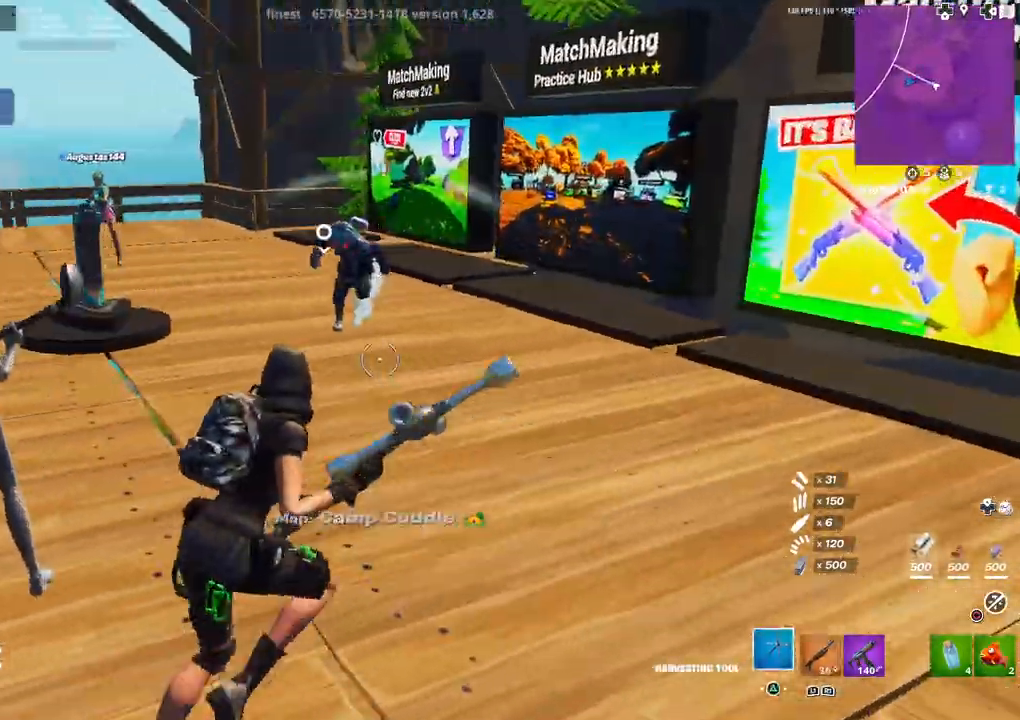
{"buttons": [], "left_stick": "center", "right_stick": "center", "events": [[200, "right_stick", "left"], [250, "left_stick", "up"], [300, "right_stick", "center"], [467, "left_stick", "center"]]}
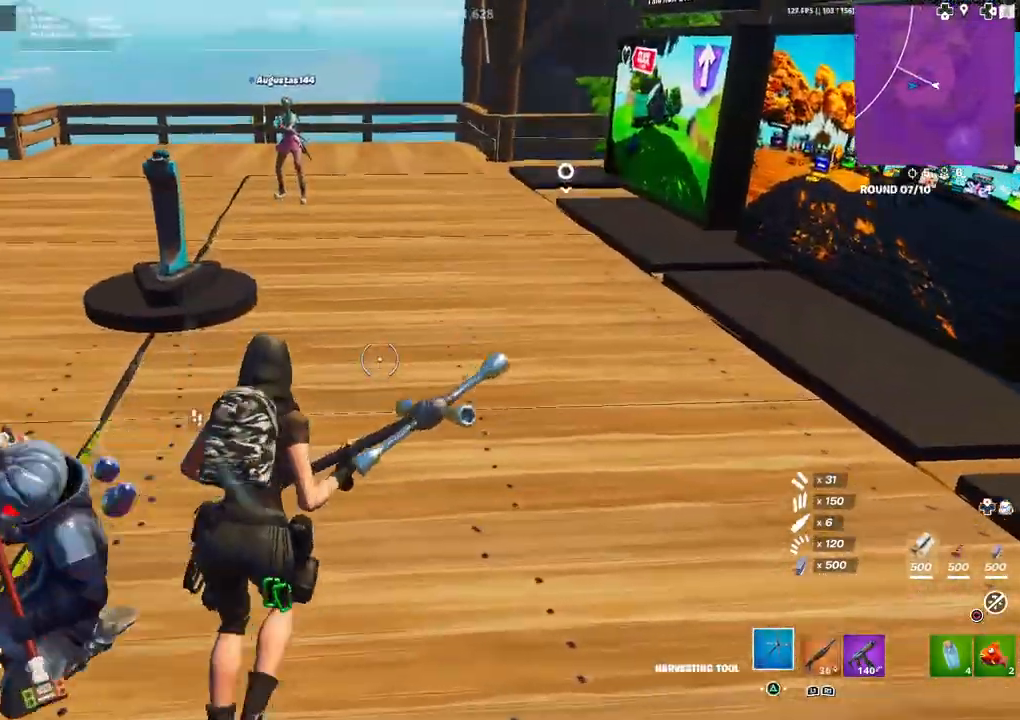
{"buttons": [], "left_stick": "center", "right_stick": "center", "events": [[217, "left_stick", "up-right"], [350, "left_stick", "center"]]}
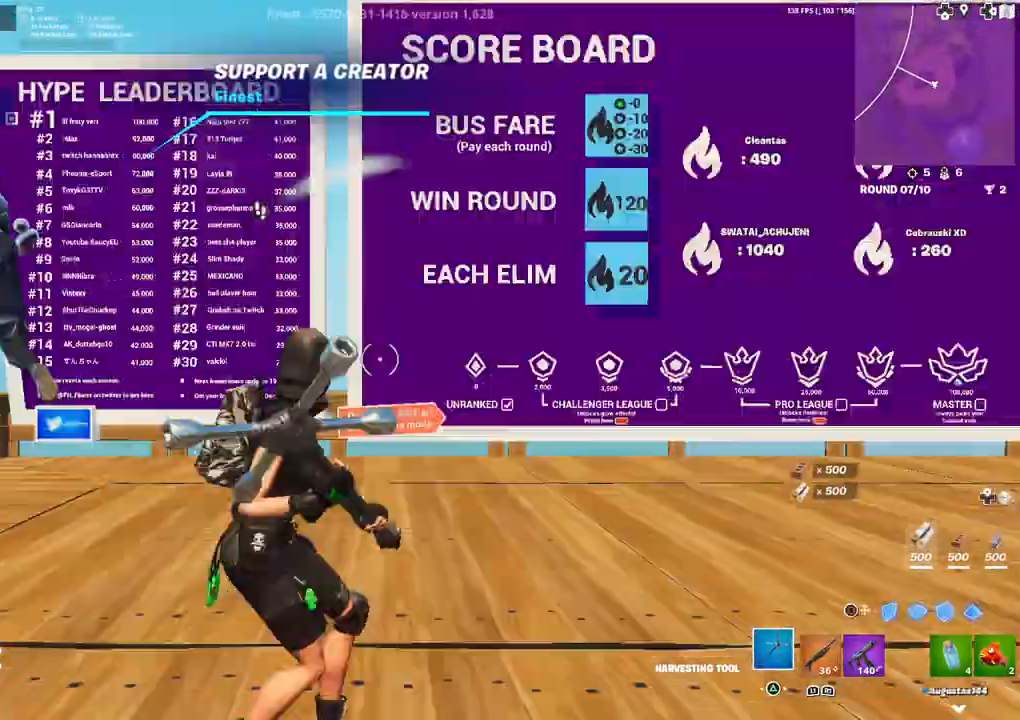
{"buttons": ["CIRCLE"], "left_stick": "up", "right_stick": "center", "events": [[83, "left_stick", "up"], [167, "left_stick", "center"], [300, "left_stick", "up"], [400, "CIRCLE", "down"]]}
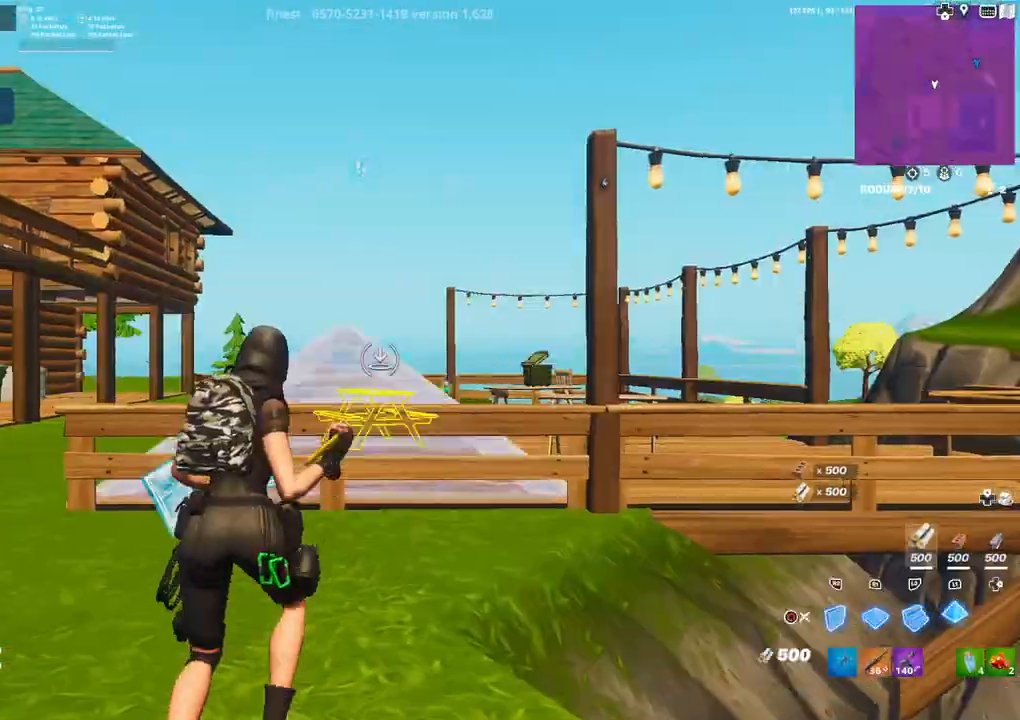
{"buttons": [], "left_stick": "up-left", "right_stick": "up", "events": [[17, "CIRCLE", "up"], [17, "left_stick", "up-left"], [50, "L3", "down"], [133, "right_stick", "down"], [167, "R2", "down"], [183, "L3", "up"], [283, "L2", "down"], [283, "right_stick", "center"], [333, "R2", "up"], [433, "right_stick", "up"], [483, "L2", "up"]]}
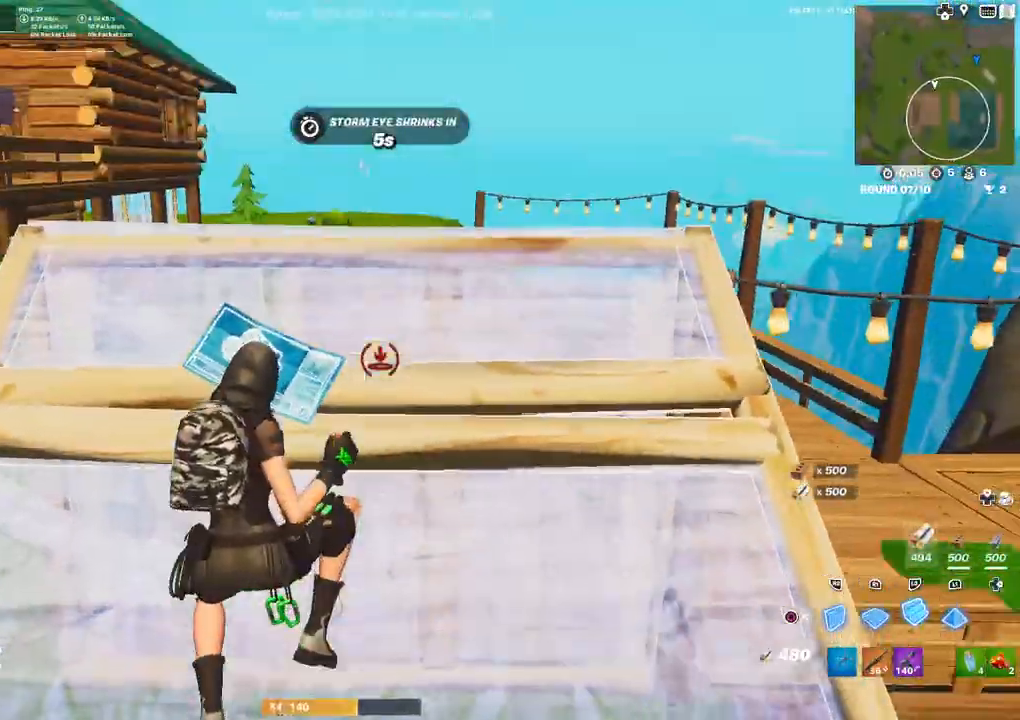
{"buttons": [], "left_stick": "up-left", "right_stick": "down", "events": [[17, "right_stick", "center"], [83, "left_stick", "up"], [283, "left_stick", "up-left"], [317, "L3", "down"], [367, "R1", "down"], [450, "L3", "up"], [450, "R1", "up"], [450, "right_stick", "down"]]}
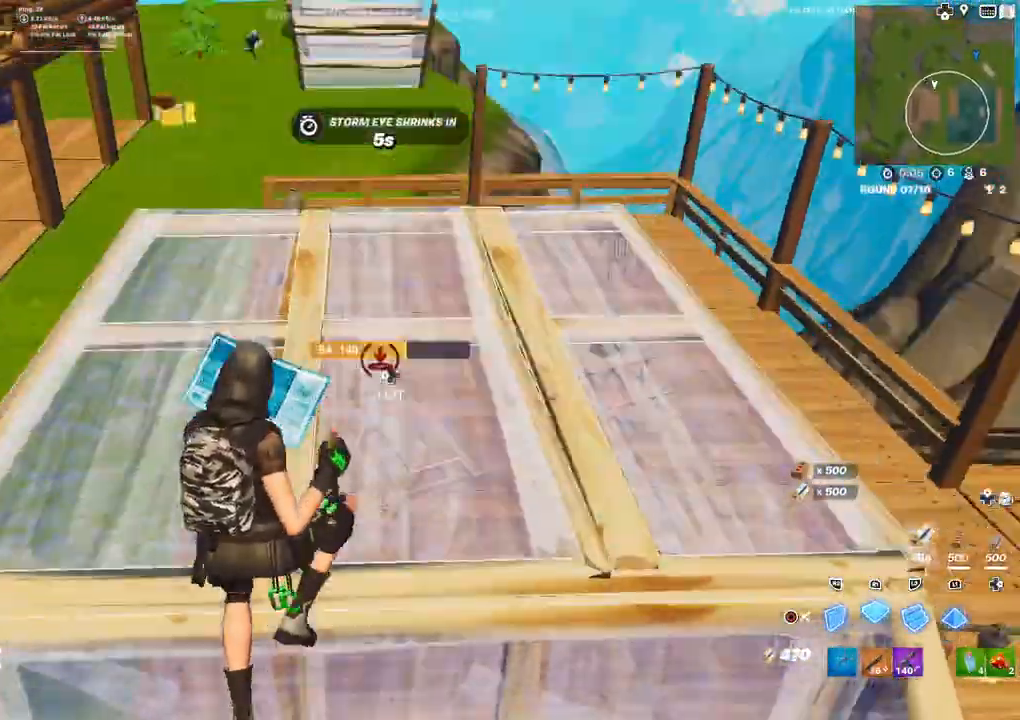
{"buttons": [], "left_stick": "up", "right_stick": "center", "events": [[50, "L2", "down"], [50, "R2", "down"], [50, "right_stick", "center"], [183, "L2", "up"], [183, "R2", "up"], [217, "left_stick", "up"], [267, "right_stick", "up"], [317, "right_stick", "center"]]}
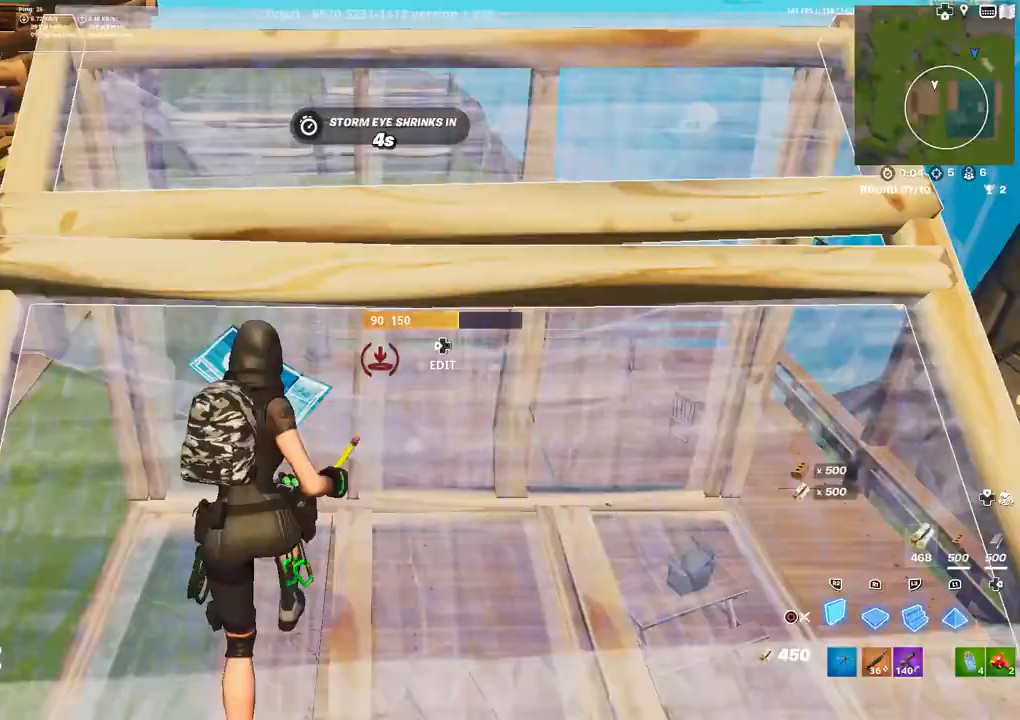
{"buttons": [], "left_stick": "up-left", "right_stick": "center", "events": [[383, "R1", "down"], [450, "R1", "up"], [450, "left_stick", "up-left"]]}
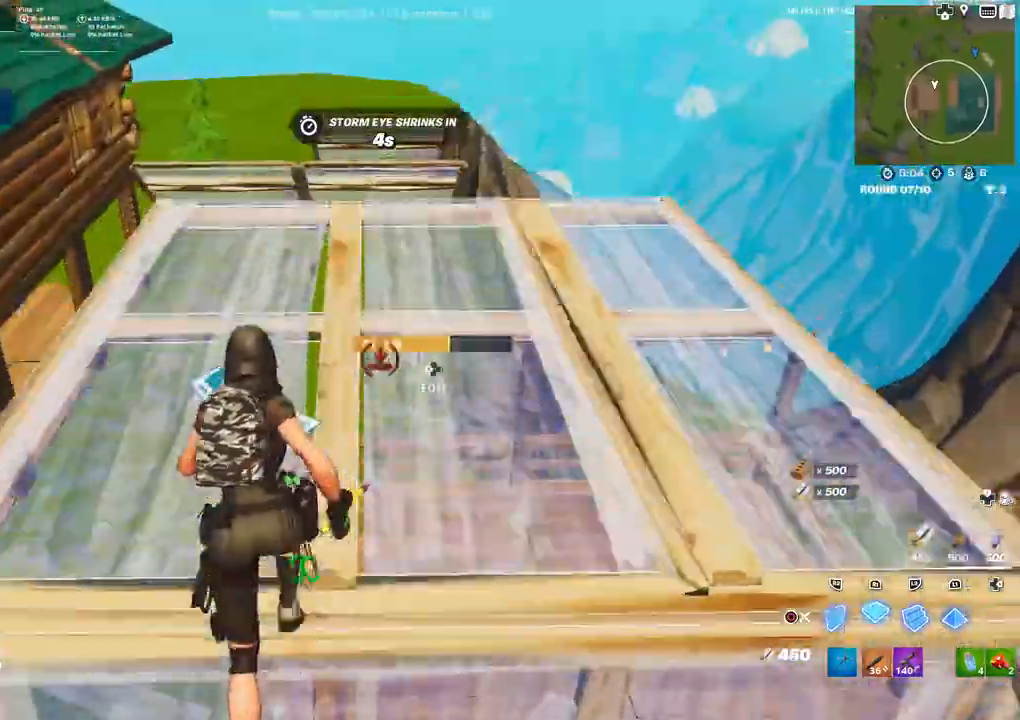
{"buttons": [], "left_stick": "up", "right_stick": "center", "events": [[33, "L2", "down"], [50, "R2", "down"], [167, "L2", "up"], [167, "R2", "up"], [283, "left_stick", "up"]]}
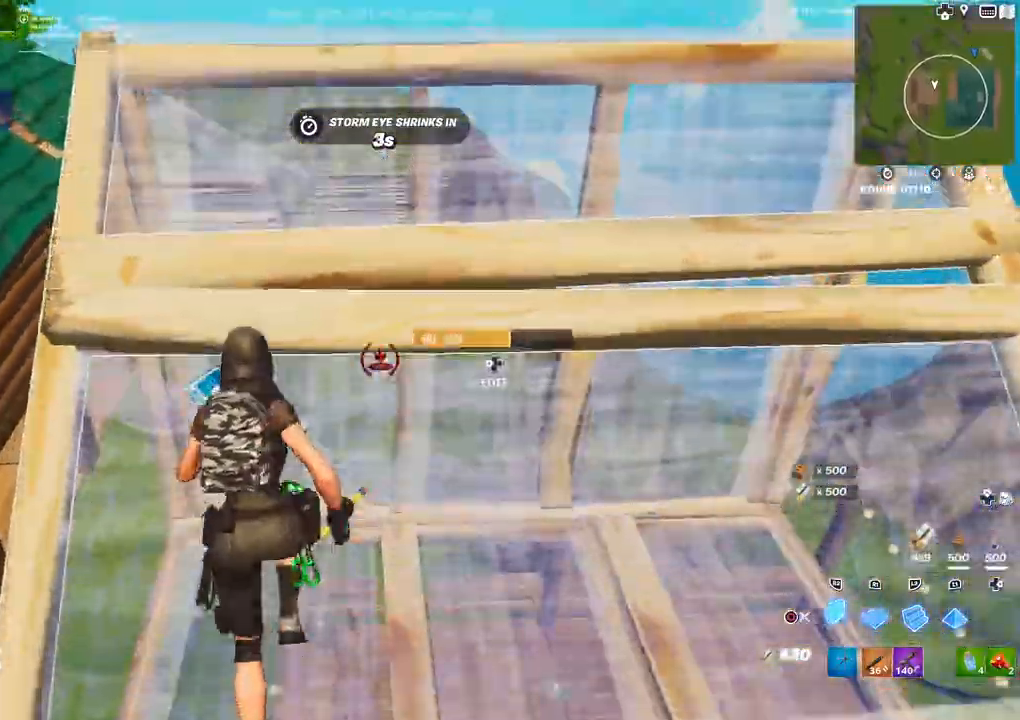
{"buttons": ["L1", "L2", "R2"], "left_stick": "up-right", "right_stick": "center", "events": [[133, "L3", "down"], [133, "left_stick", "up-left"], [250, "L3", "up"], [350, "R1", "down"], [417, "R1", "up"], [483, "L2", "down"], [500, "L1", "down"], [500, "R2", "down"], [500, "left_stick", "up-right"]]}
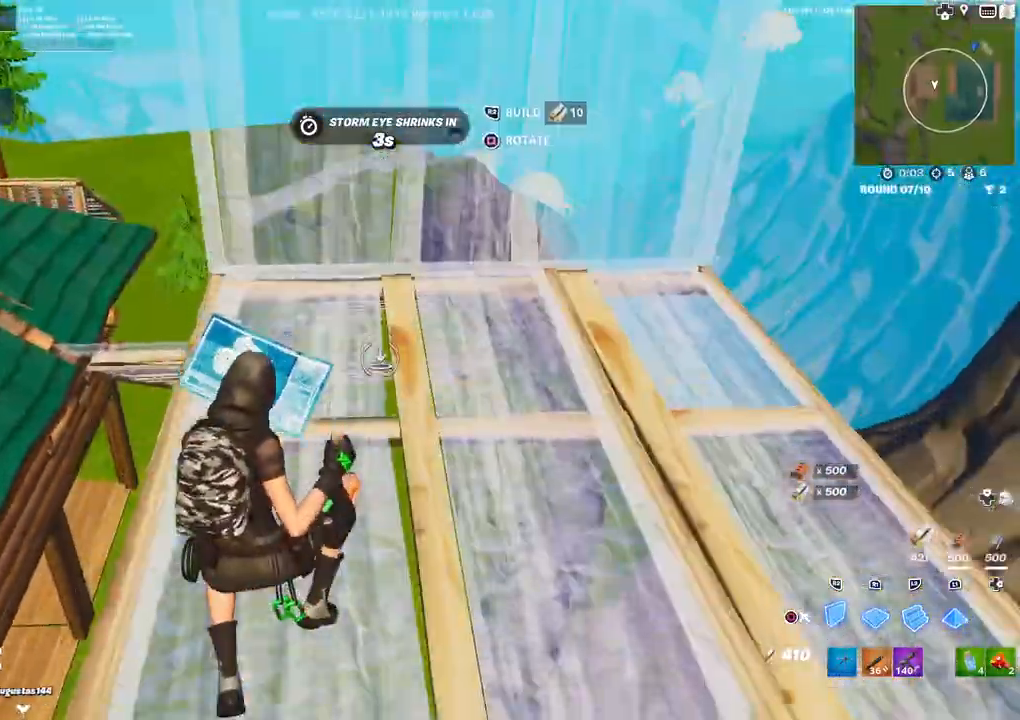
{"buttons": [], "left_stick": "up-right", "right_stick": "left", "events": [[50, "L1", "up"], [133, "CIRCLE", "down"], [133, "L2", "up"], [167, "R2", "up"], [200, "CIRCLE", "up"], [317, "R1", "down"], [367, "R1", "up"], [367, "right_stick", "down-left"], [433, "right_stick", "center"], [483, "right_stick", "left"]]}
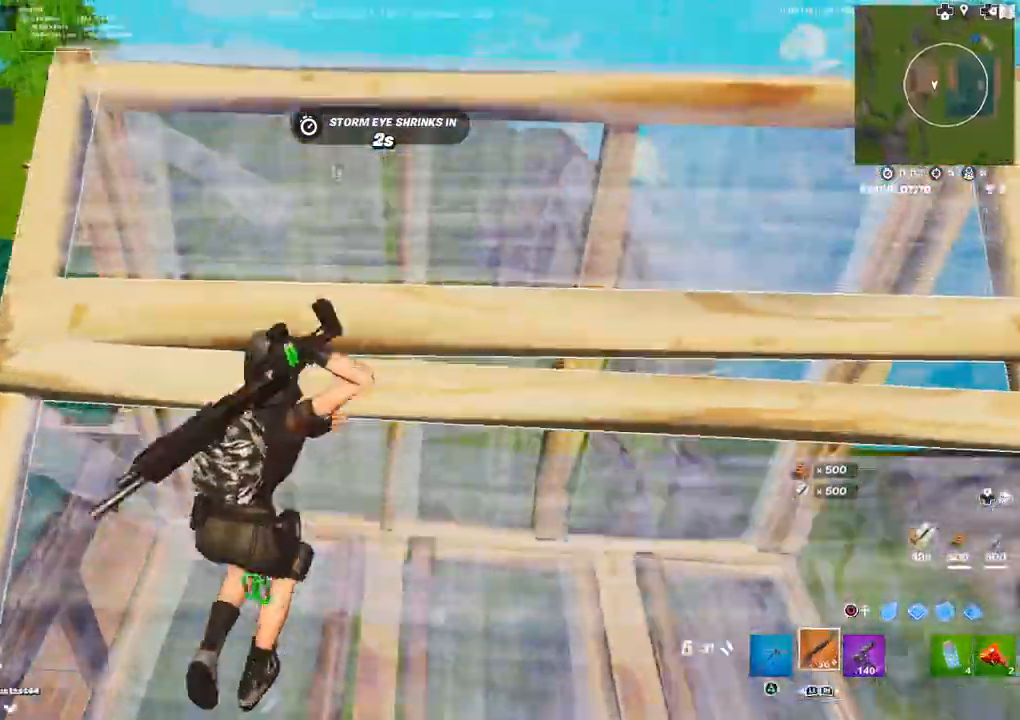
{"buttons": ["L3"], "left_stick": "down-right", "right_stick": "down-right", "events": [[133, "right_stick", "center"], [233, "right_stick", "down-left"], [283, "left_stick", "right"], [367, "right_stick", "center"], [417, "left_stick", "down-right"], [467, "L3", "down"], [500, "right_stick", "down-right"]]}
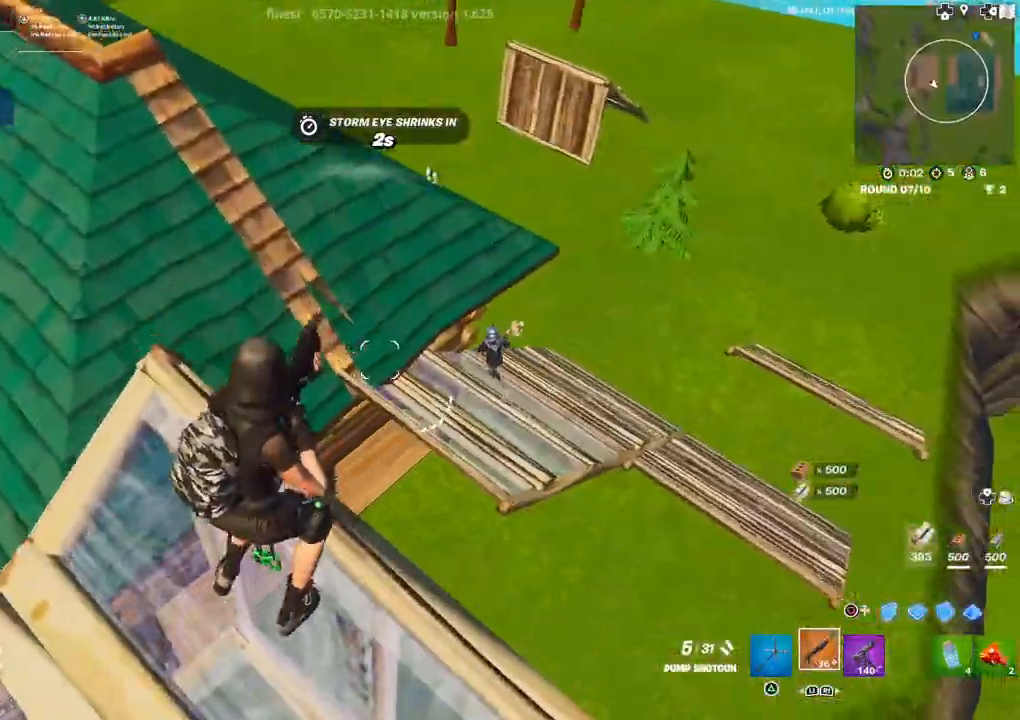
{"buttons": [], "left_stick": "up-right", "right_stick": "center", "events": [[17, "L3", "up"], [100, "R2", "down"], [100, "right_stick", "center"], [117, "left_stick", "center"], [183, "CIRCLE", "down"], [217, "L1", "down"], [233, "R2", "up"], [250, "CIRCLE", "up"], [250, "left_stick", "up-right"], [283, "L1", "up"], [317, "R1", "down"], [350, "L1", "down"], [400, "CIRCLE", "down"], [467, "CIRCLE", "up"], [467, "L1", "up"], [467, "R1", "up"]]}
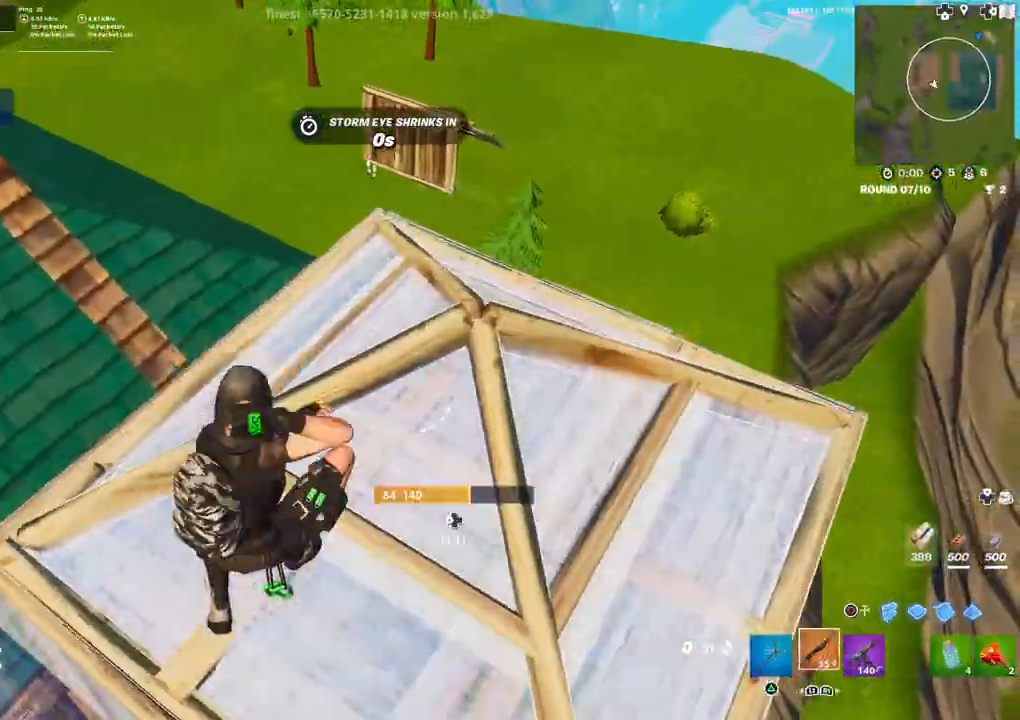
{"buttons": [], "left_stick": "up-right", "right_stick": "center", "events": [[17, "left_stick", "up"], [167, "right_stick", "left"], [350, "left_stick", "up-right"], [350, "right_stick", "center"], [400, "CIRCLE", "down"], [483, "CIRCLE", "up"]]}
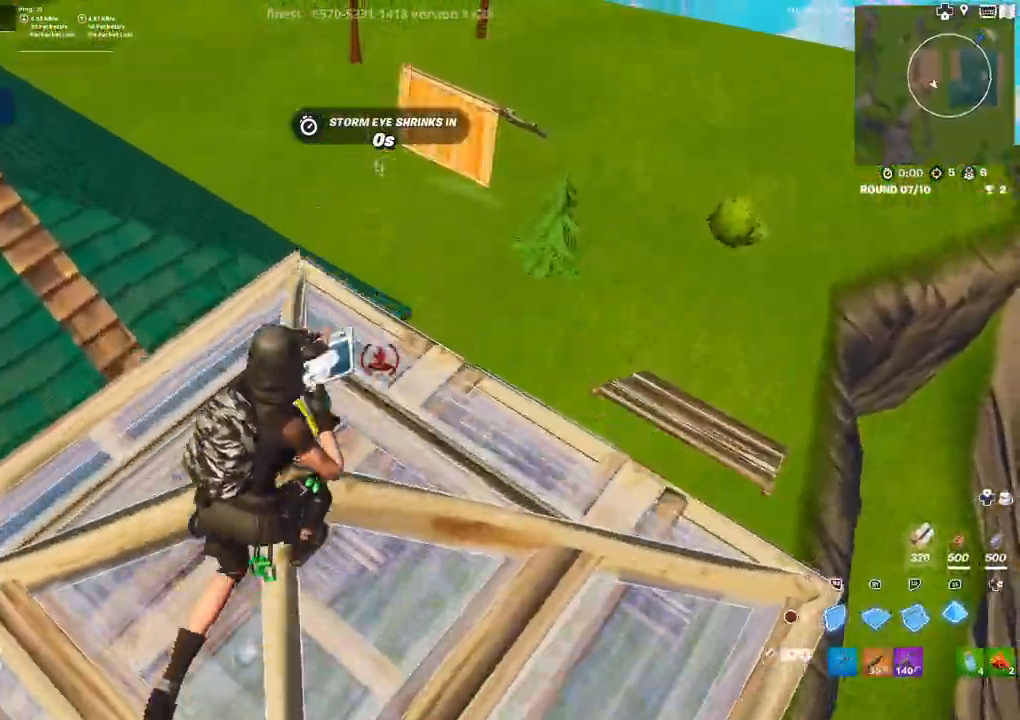
{"buttons": ["R1"], "left_stick": "up", "right_stick": "center", "events": [[83, "right_stick", "right"], [133, "R1", "down"], [150, "L1", "down"], [150, "right_stick", "up-left"], [267, "L1", "up"], [267, "R1", "up"], [283, "right_stick", "center"], [300, "left_stick", "up"], [333, "L1", "down"], [333, "R1", "down"], [350, "right_stick", "up-left"], [417, "L1", "up"], [417, "right_stick", "center"]]}